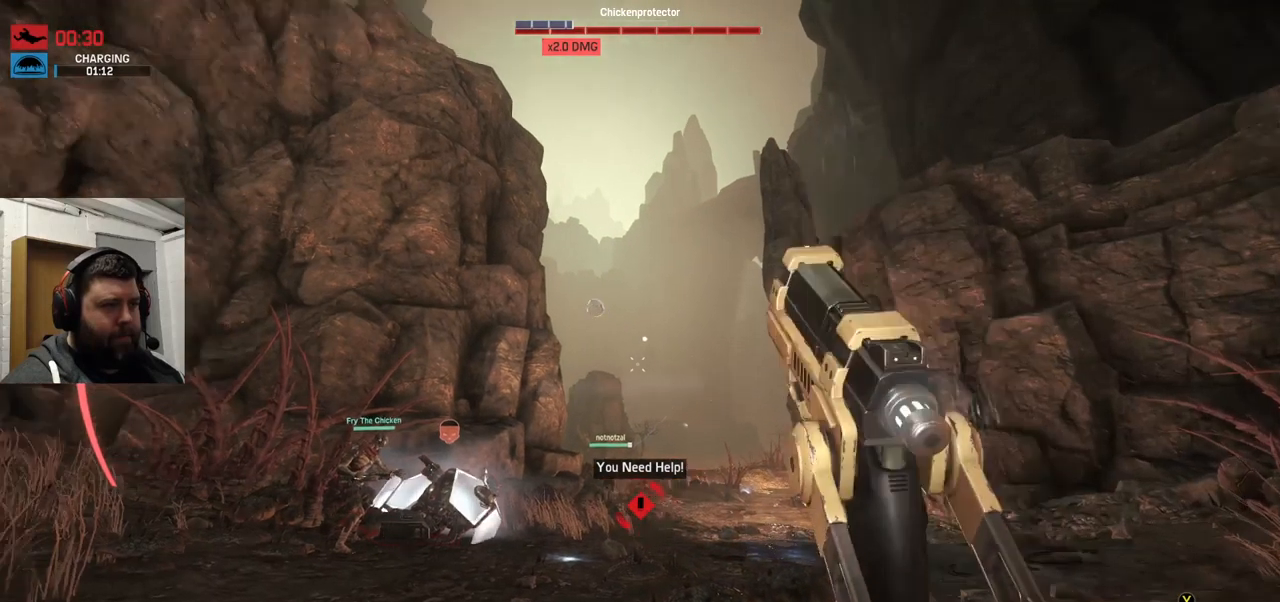
Gameplay with a controller (PlayStation layout); each line is a JSON object with the inputs held at the frame after it. "events" lists button and stick changes between this image and that frame as [ms after this image, input, new state], when the widget could be followed in between.
{"buttons": ["R2"], "left_stick": "center", "right_stick": "center", "events": [[33, "R2", "down"], [33, "right_stick", "center"]]}
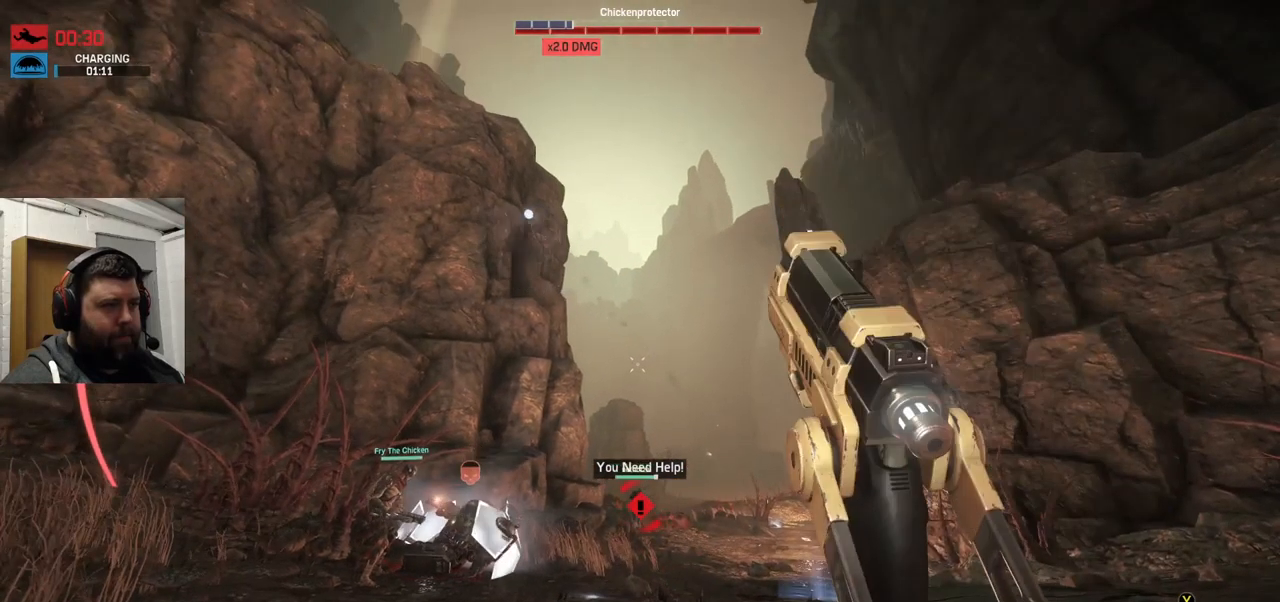
{"buttons": [], "left_stick": "center", "right_stick": "center", "events": [[133, "R2", "up"], [200, "right_stick", "up-right"], [467, "right_stick", "center"]]}
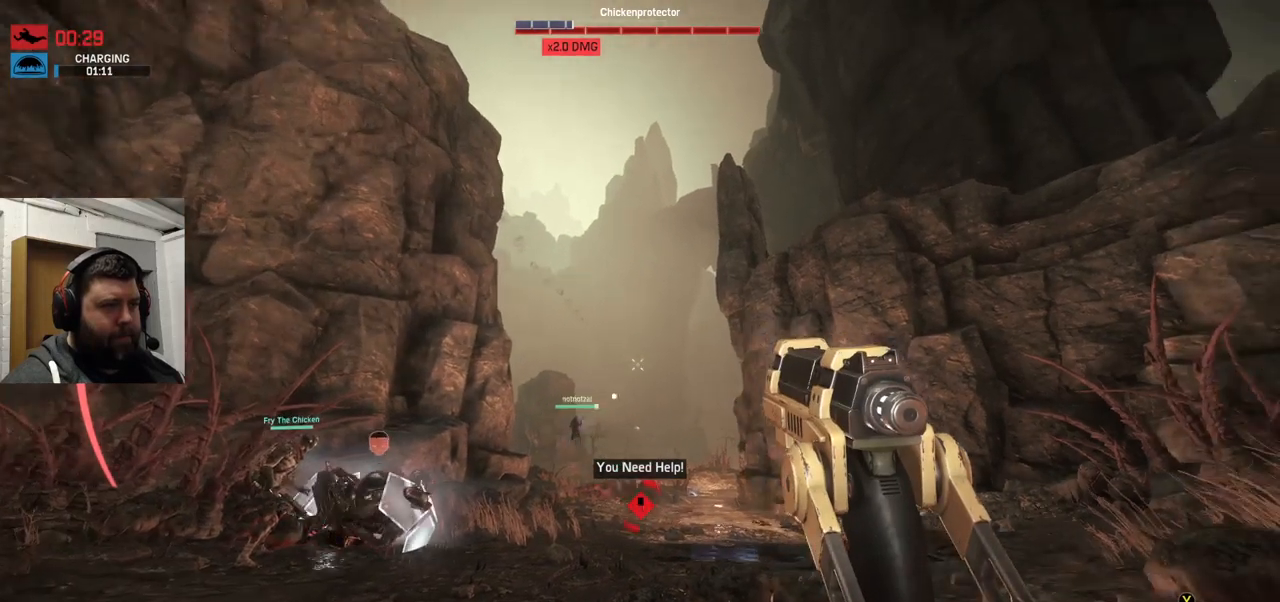
{"buttons": [], "left_stick": "center", "right_stick": "up-right", "events": [[183, "right_stick", "up-right"]]}
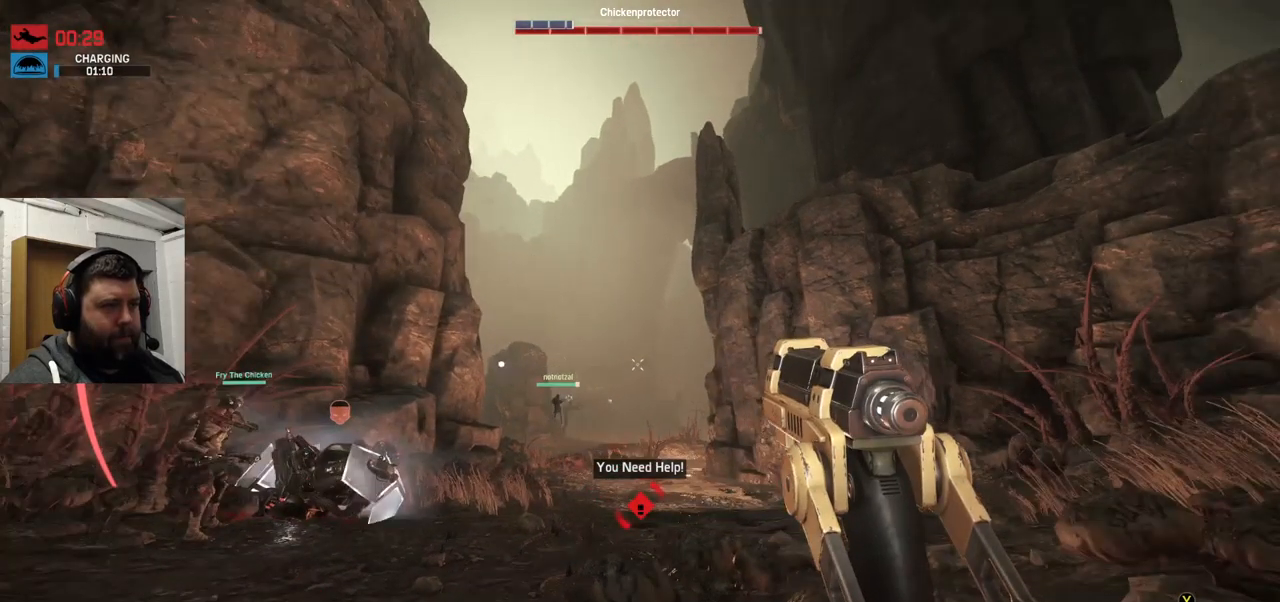
{"buttons": [], "left_stick": "center", "right_stick": "center", "events": [[133, "right_stick", "center"]]}
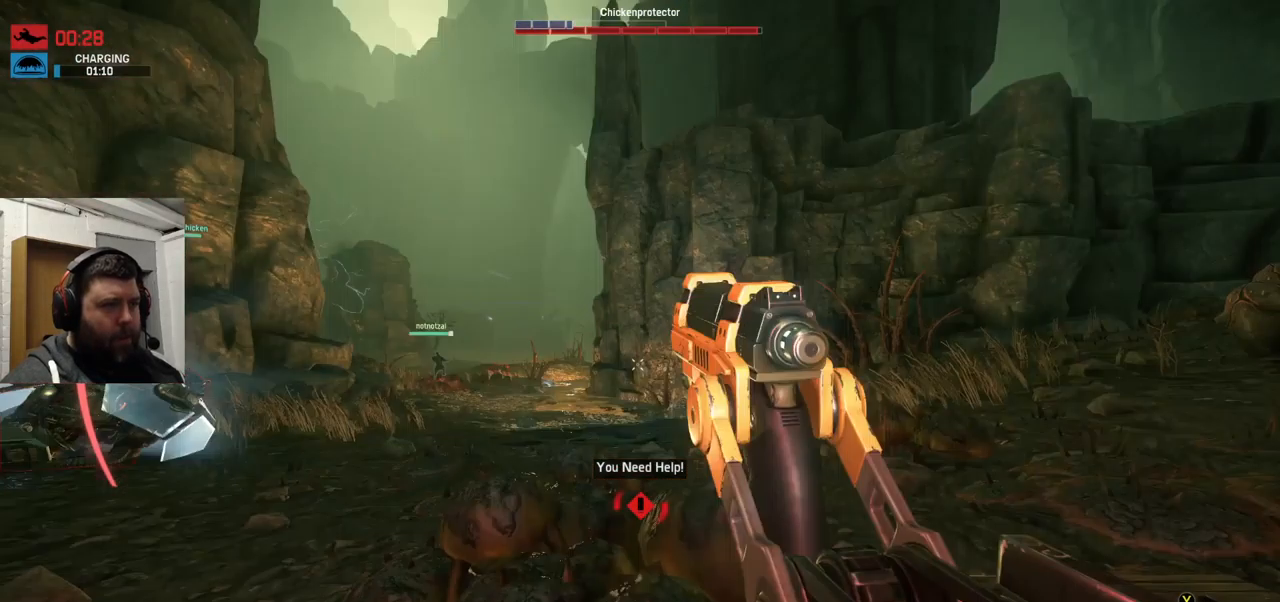
{"buttons": [], "left_stick": "center", "right_stick": "center", "events": []}
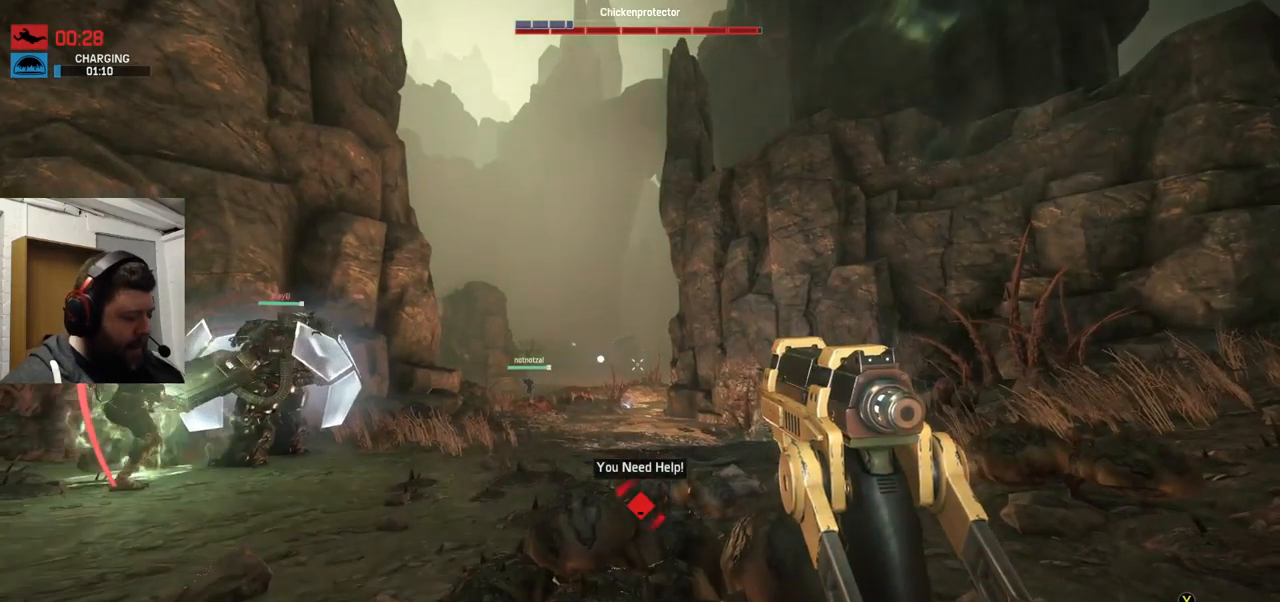
{"buttons": [], "left_stick": "center", "right_stick": "center", "events": []}
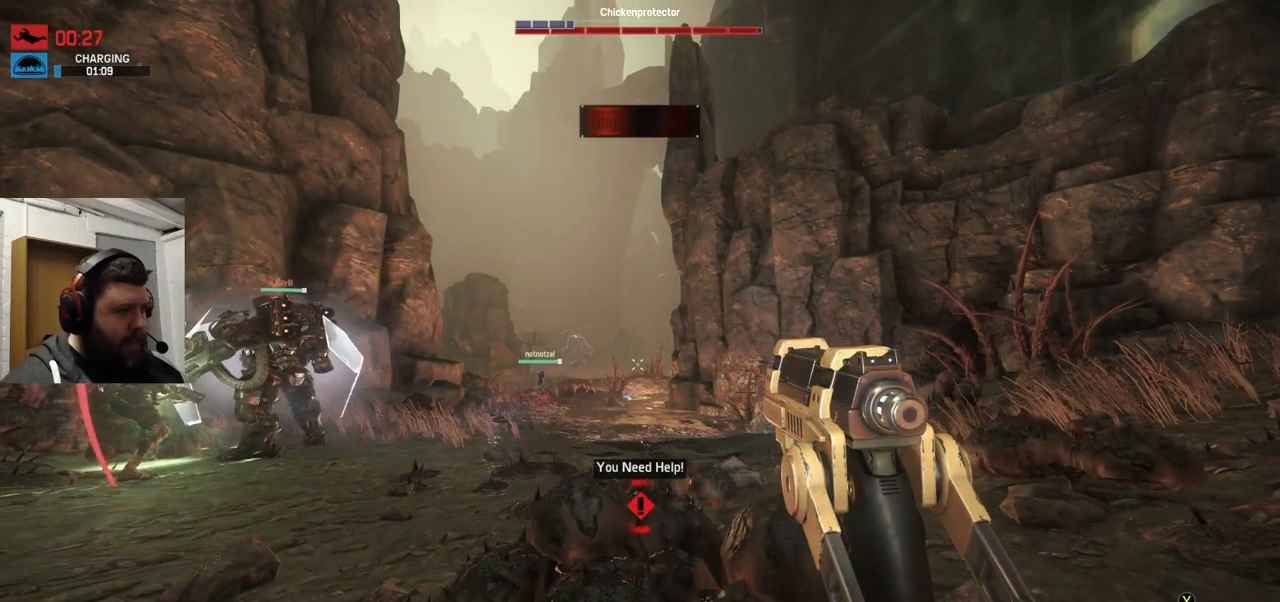
{"buttons": [], "left_stick": "center", "right_stick": "center", "events": []}
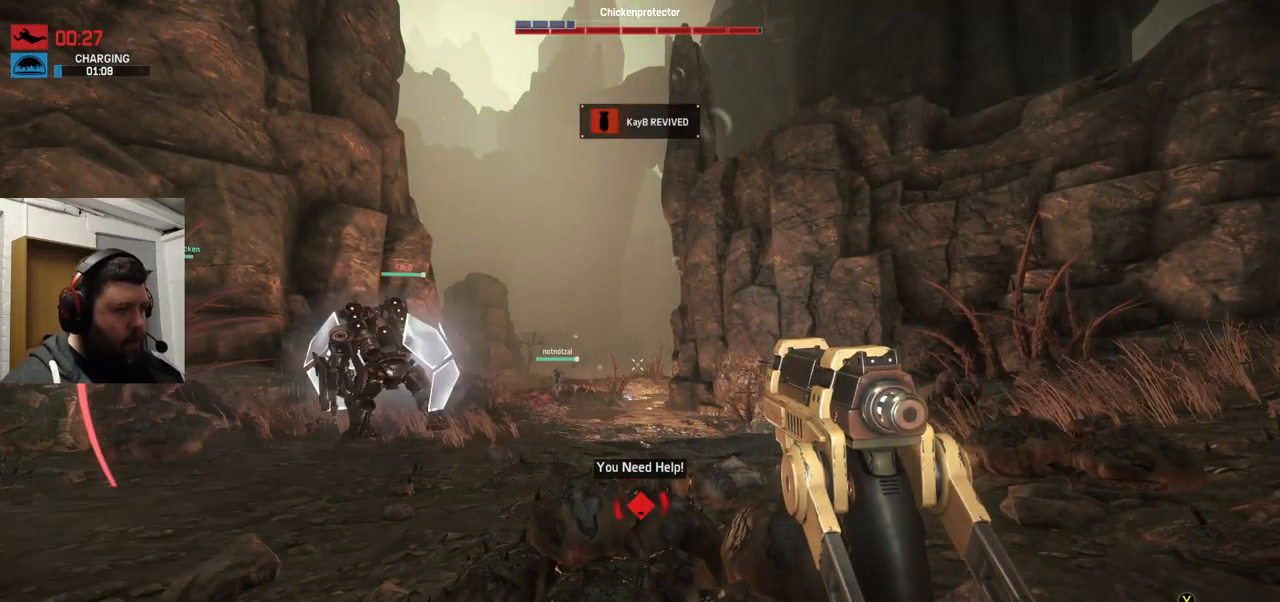
{"buttons": [], "left_stick": "center", "right_stick": "up-left", "events": [[483, "right_stick", "up-left"]]}
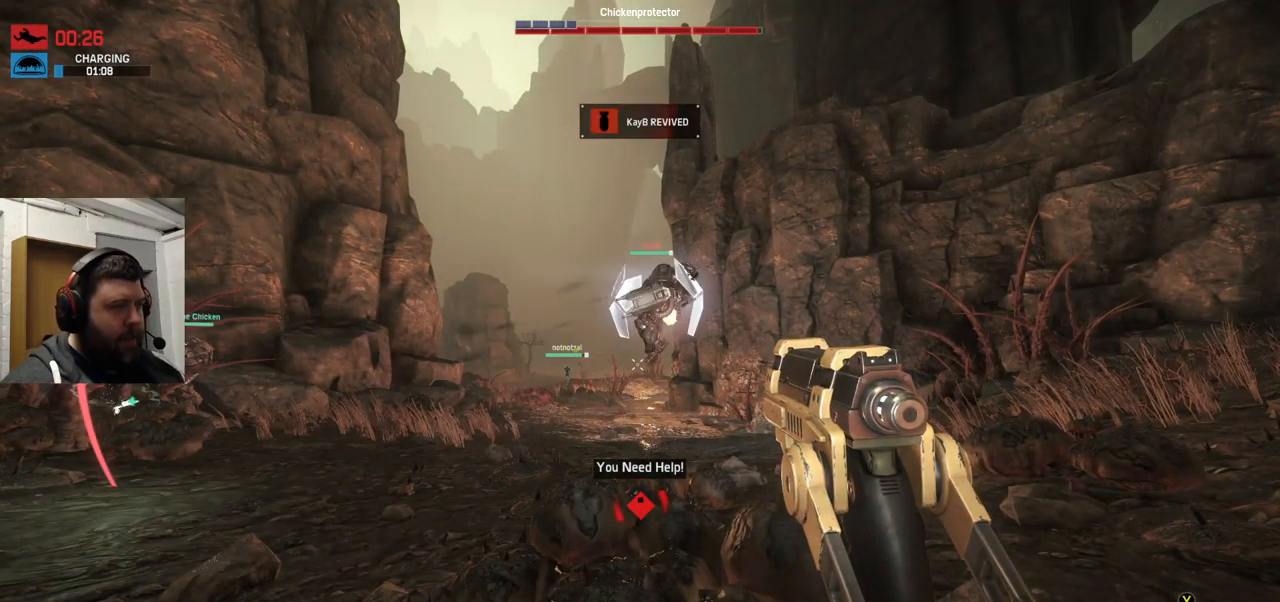
{"buttons": [], "left_stick": "center", "right_stick": "center", "events": [[450, "right_stick", "center"]]}
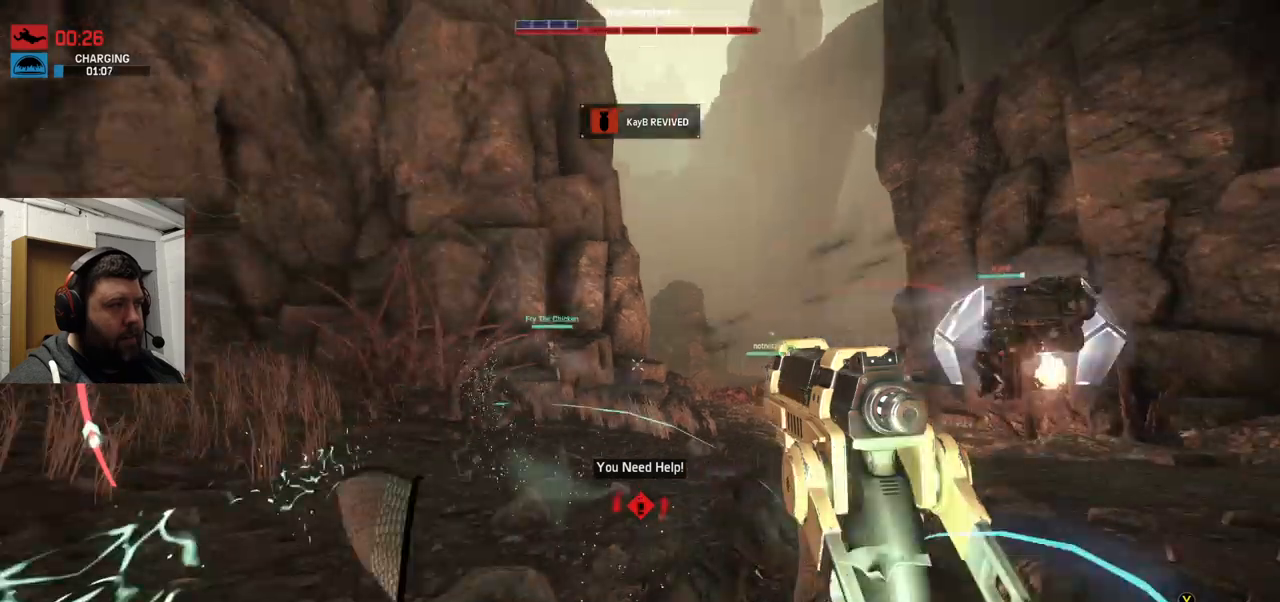
{"buttons": [], "left_stick": "center", "right_stick": "up-right", "events": [[417, "right_stick", "up-right"]]}
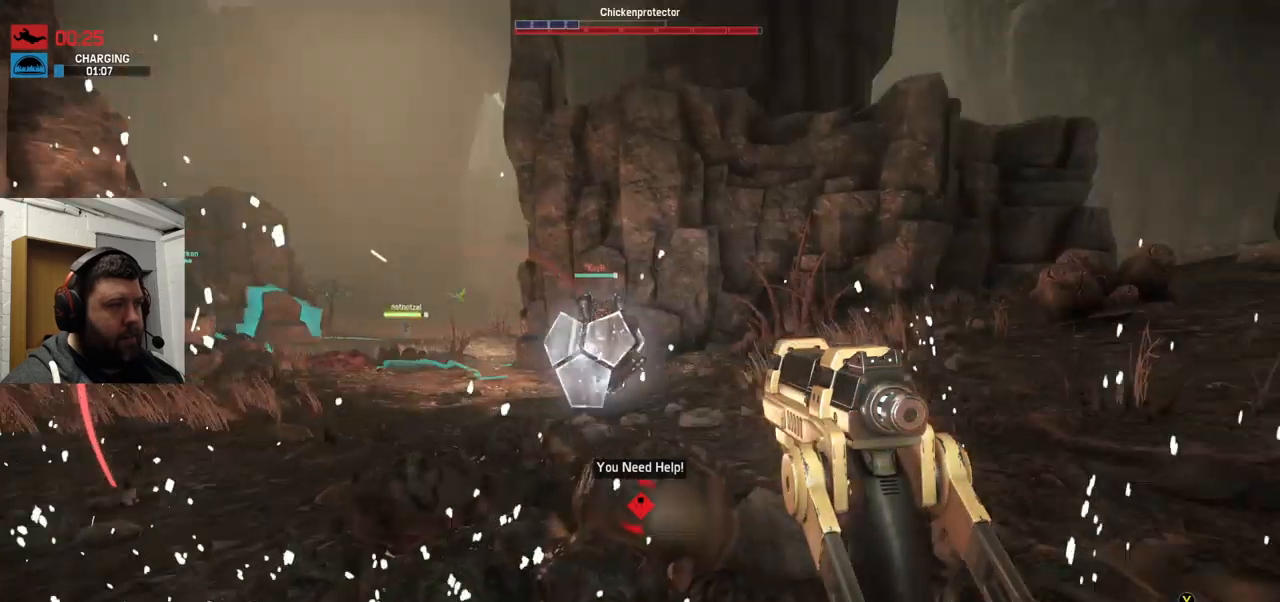
{"buttons": [], "left_stick": "center", "right_stick": "center", "events": [[367, "right_stick", "center"]]}
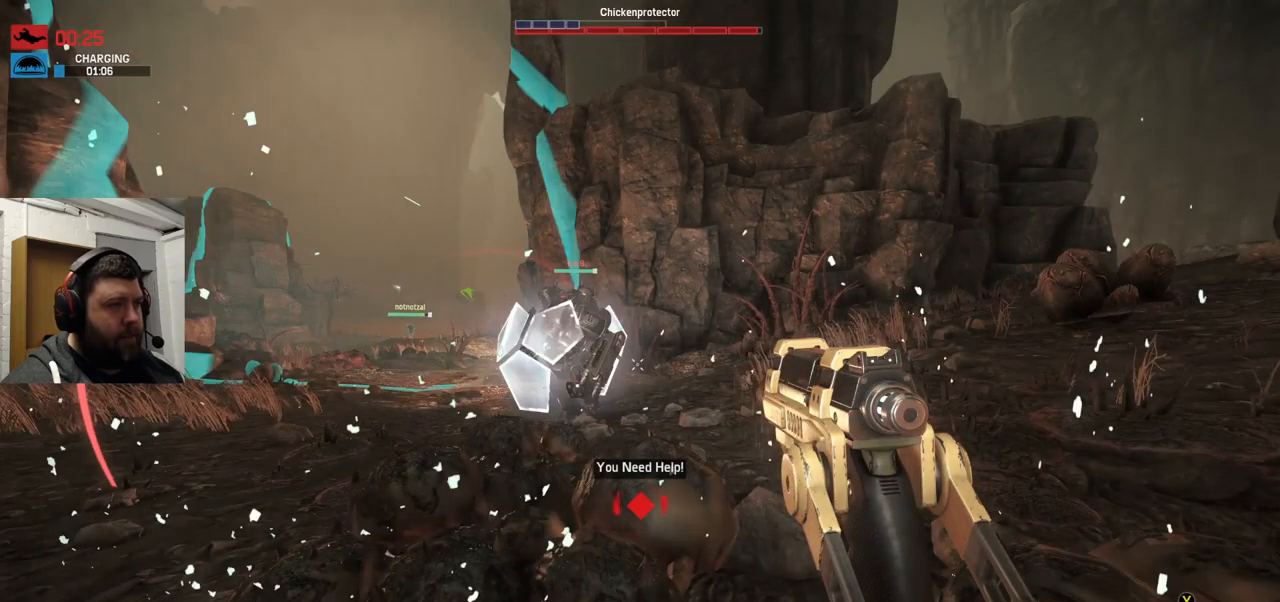
{"buttons": [], "left_stick": "center", "right_stick": "center", "events": []}
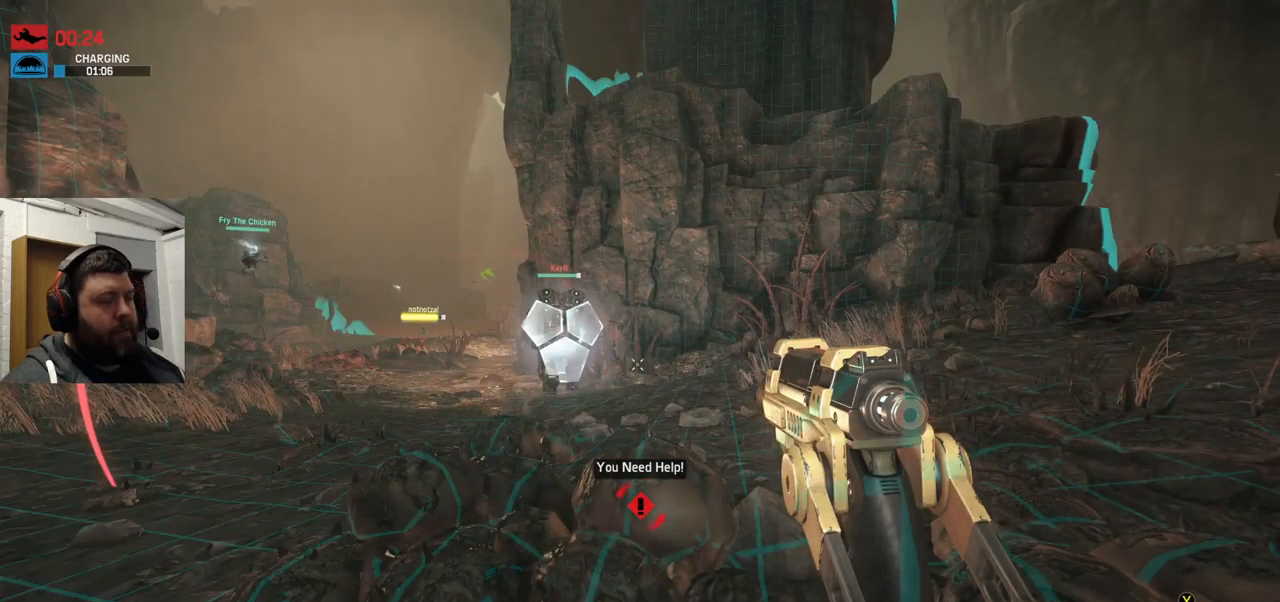
{"buttons": [], "left_stick": "center", "right_stick": "center", "events": []}
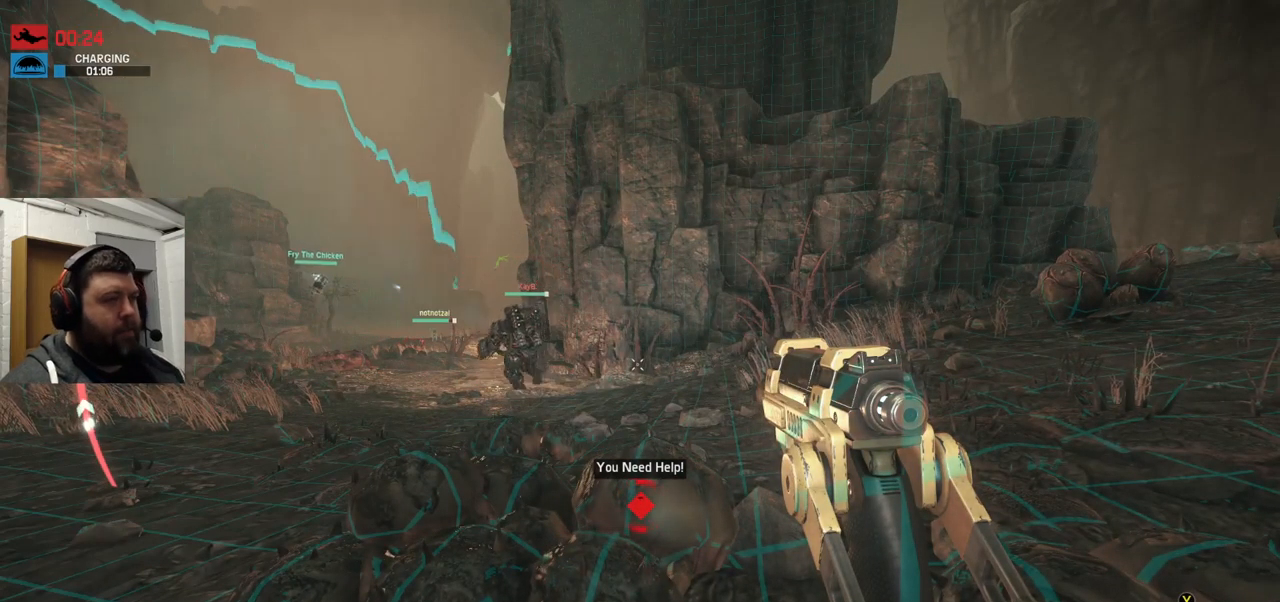
{"buttons": [], "left_stick": "center", "right_stick": "center", "events": []}
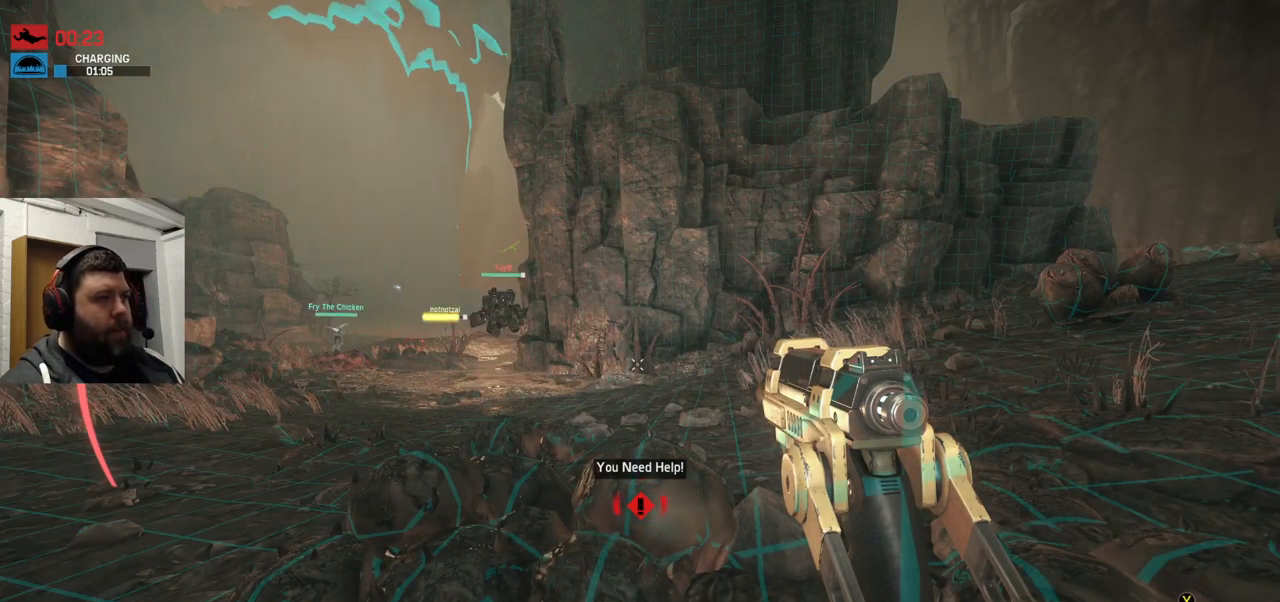
{"buttons": [], "left_stick": "center", "right_stick": "center", "events": []}
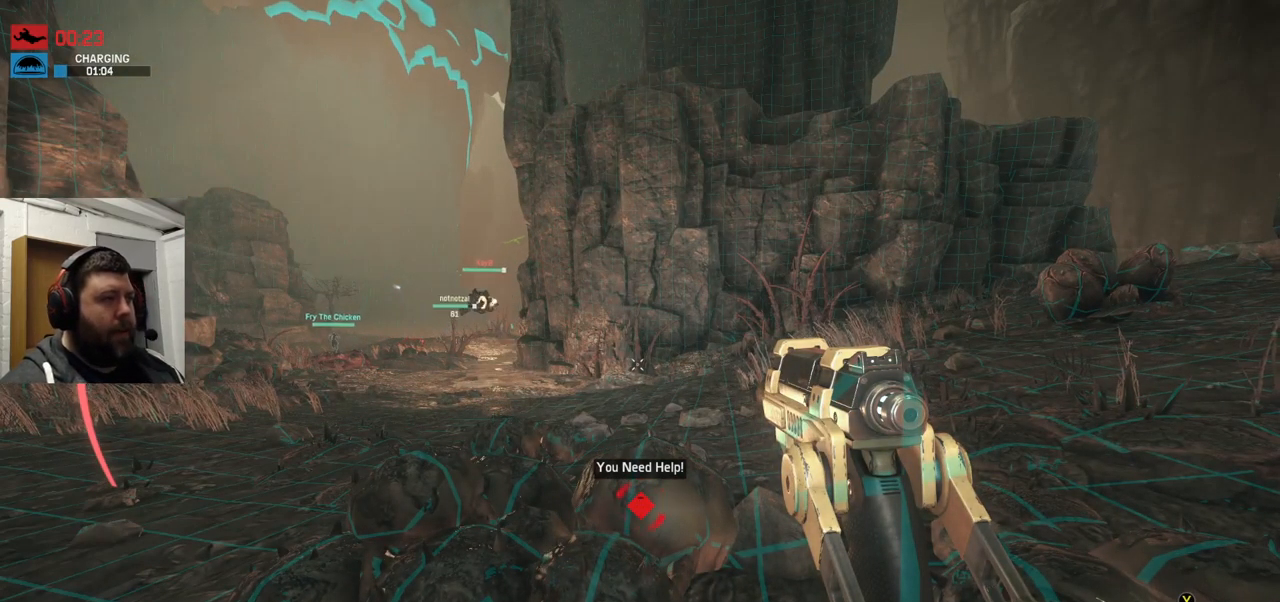
{"buttons": [], "left_stick": "center", "right_stick": "center", "events": []}
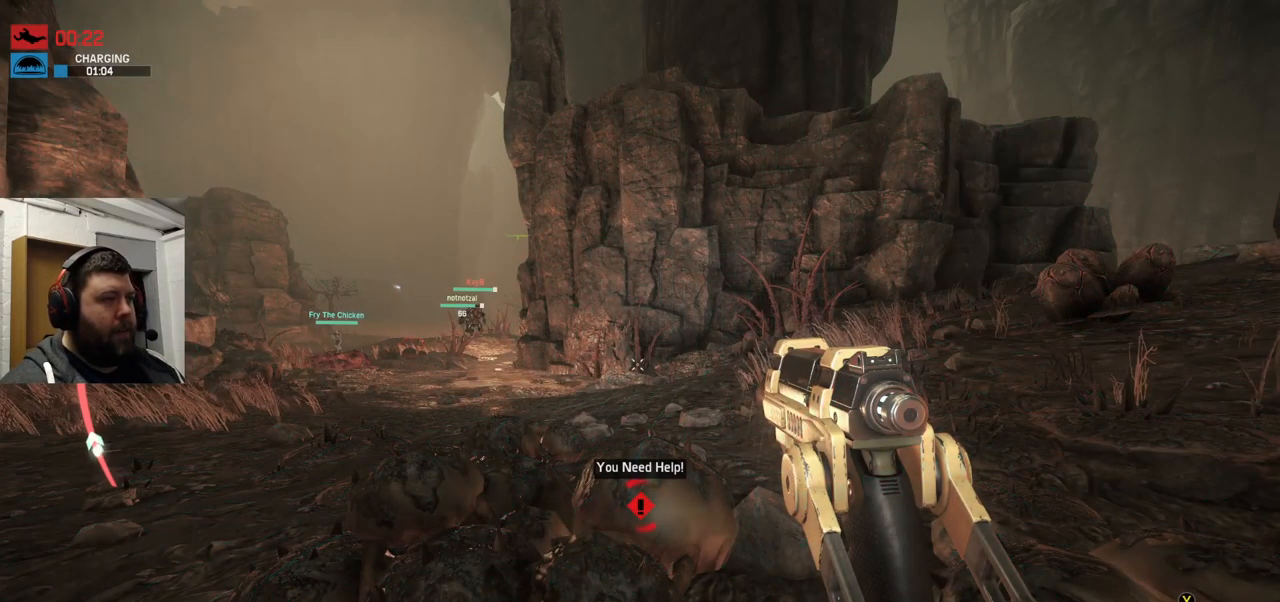
{"buttons": [], "left_stick": "center", "right_stick": "center", "events": []}
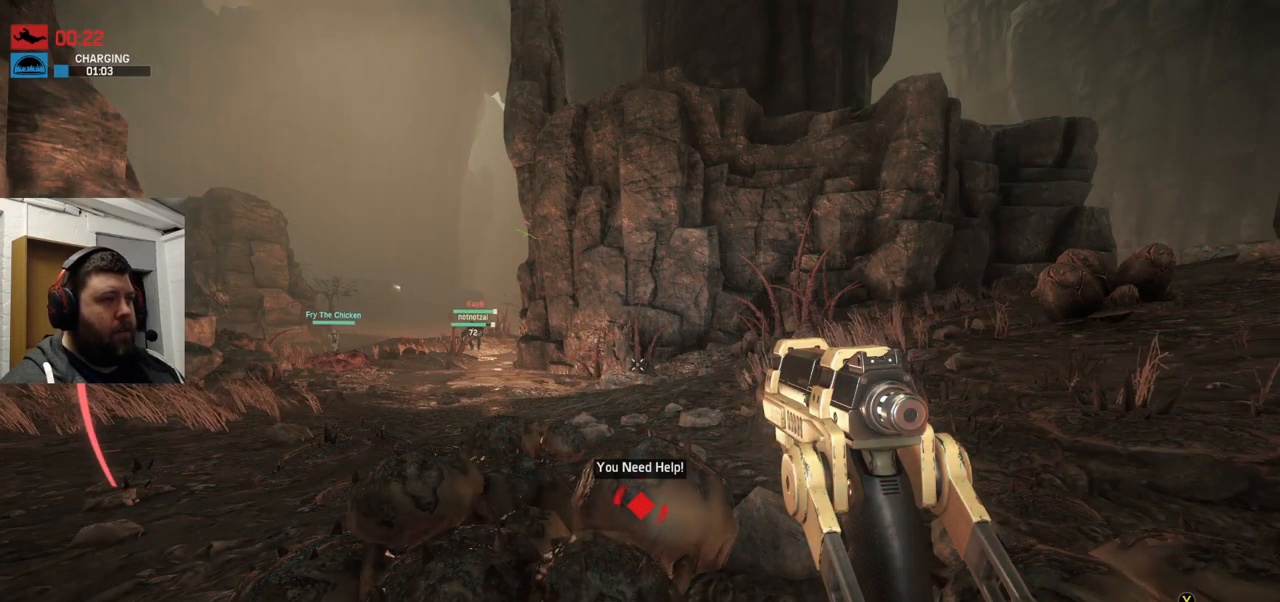
{"buttons": [], "left_stick": "center", "right_stick": "center", "events": []}
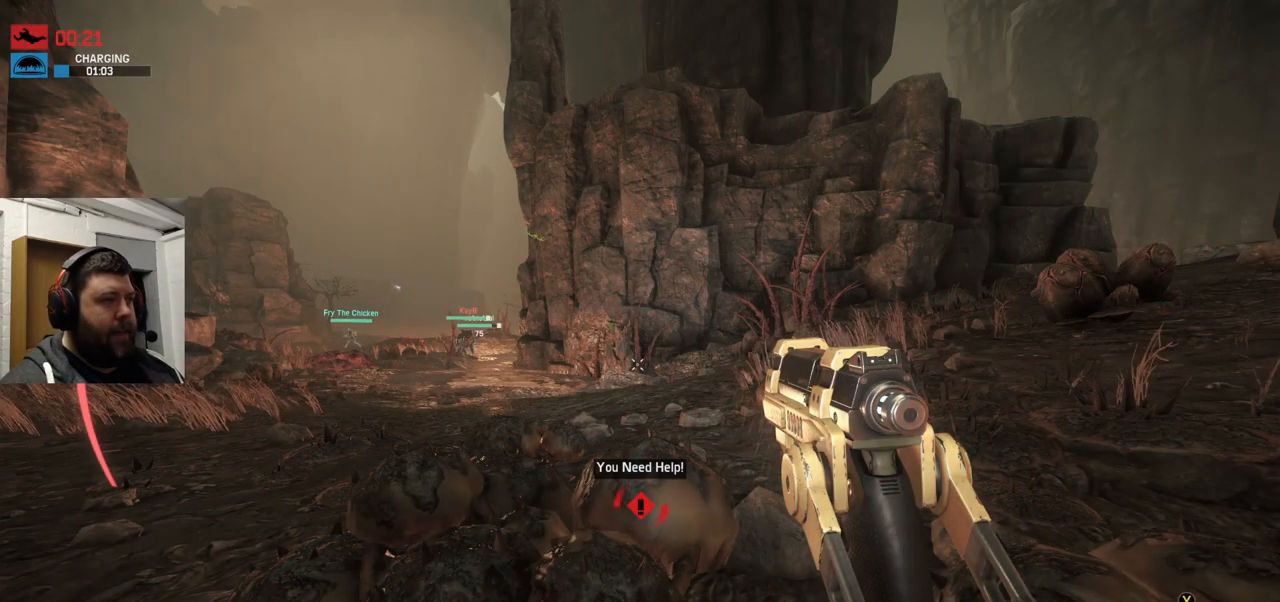
{"buttons": [], "left_stick": "center", "right_stick": "center", "events": []}
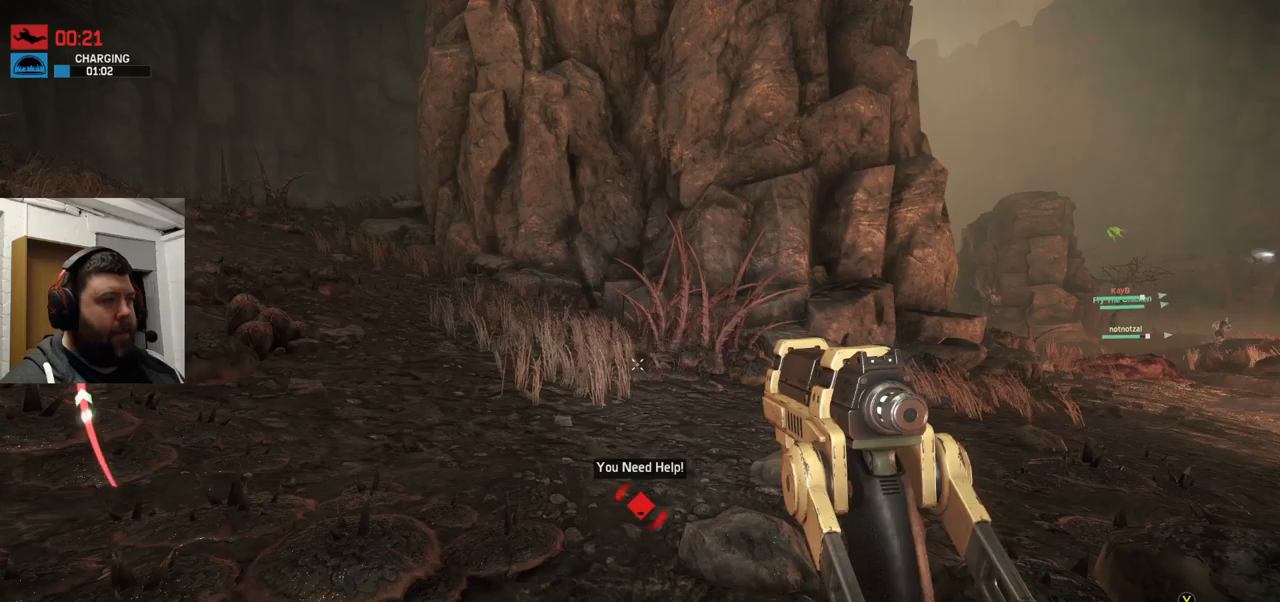
{"buttons": [], "left_stick": "center", "right_stick": "center", "events": []}
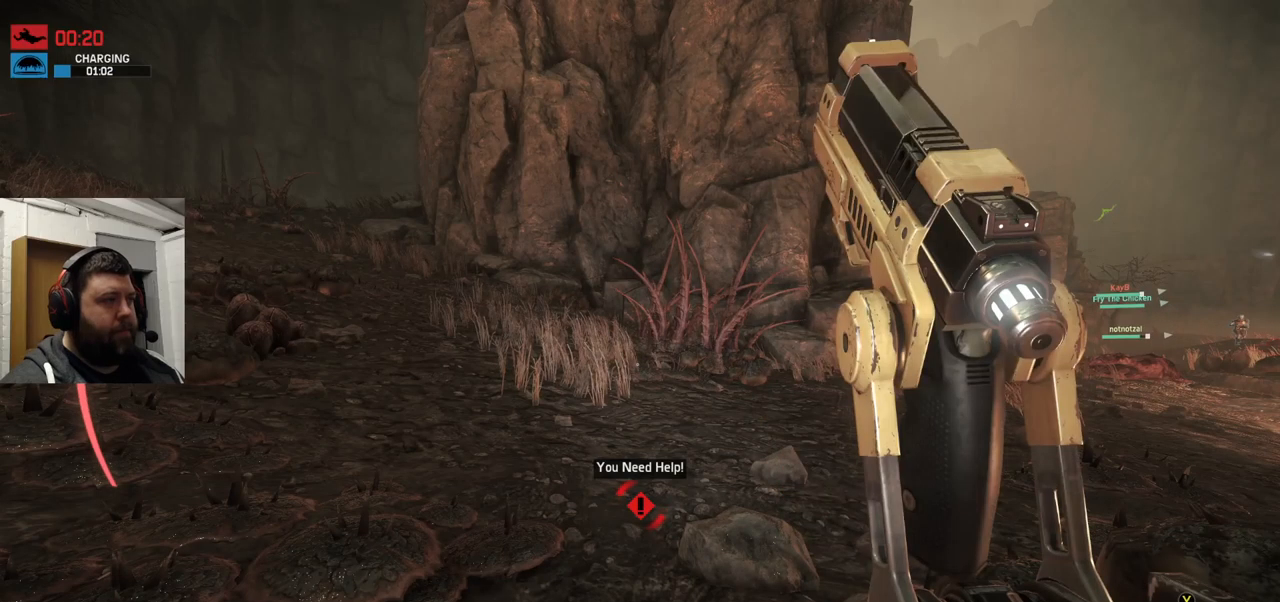
{"buttons": [], "left_stick": "center", "right_stick": "left", "events": [[283, "right_stick", "left"]]}
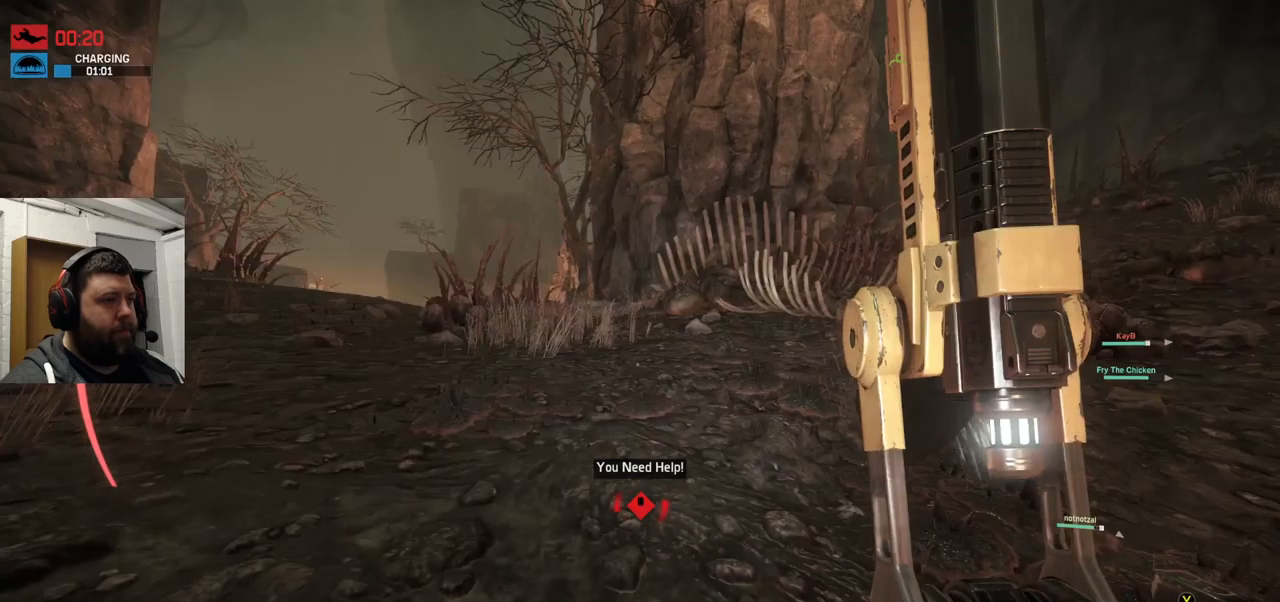
{"buttons": [], "left_stick": "center", "right_stick": "center", "events": [[83, "right_stick", "center"]]}
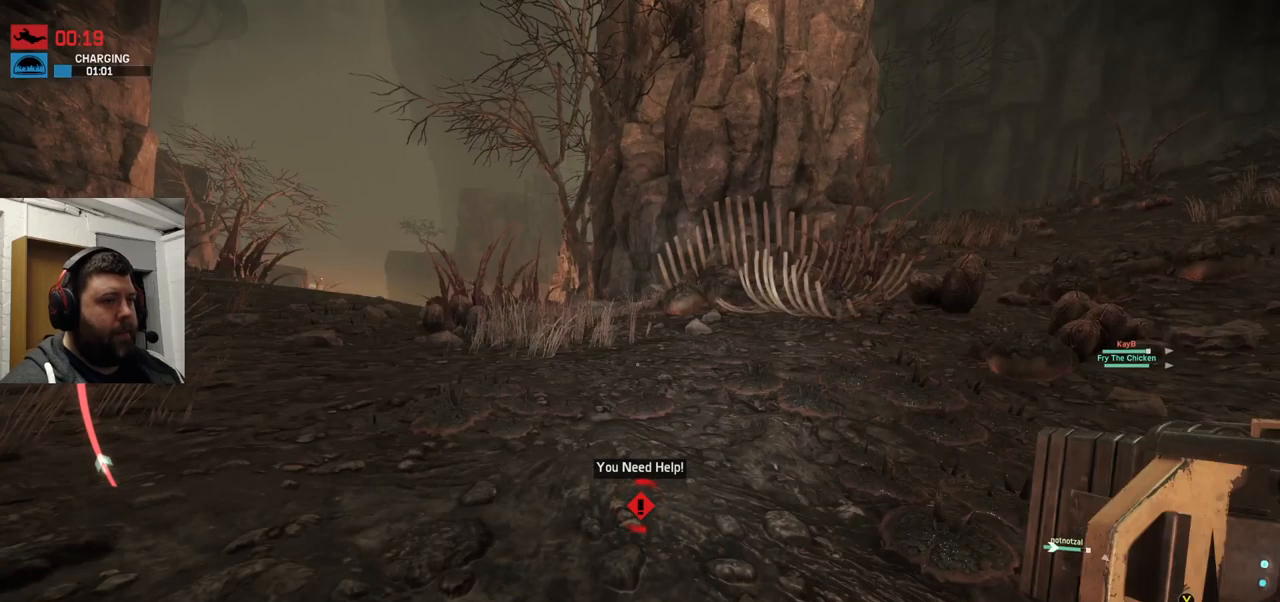
{"buttons": [], "left_stick": "center", "right_stick": "center", "events": []}
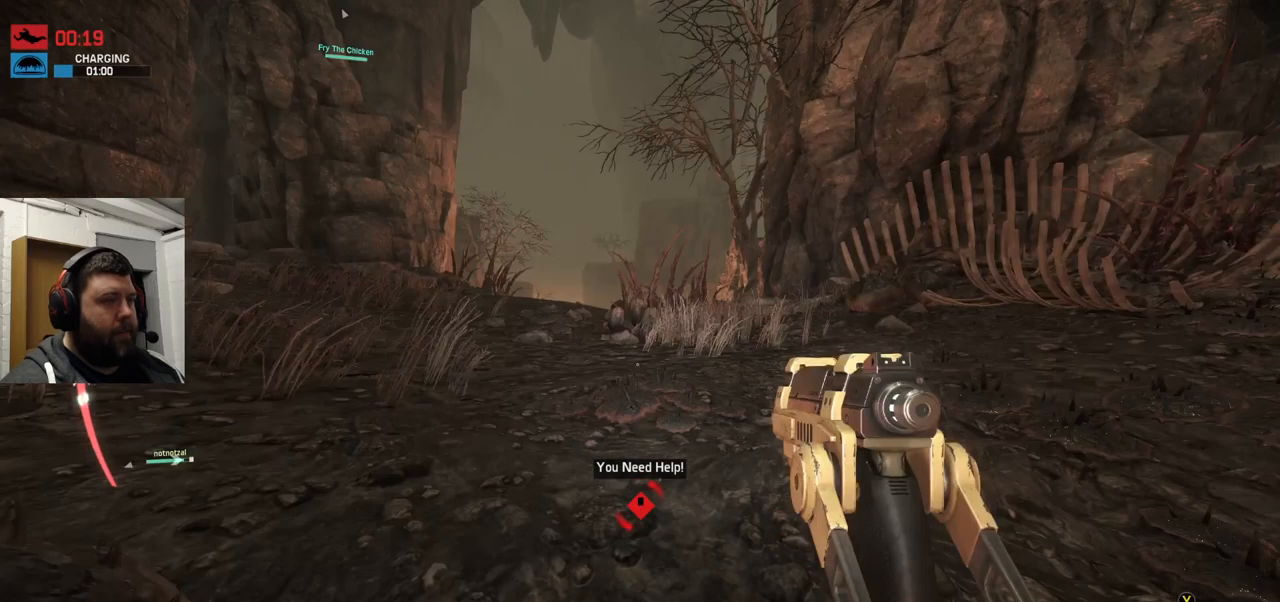
{"buttons": [], "left_stick": "center", "right_stick": "center", "events": [[116, "right_stick", "left"], [183, "right_stick", "center"]]}
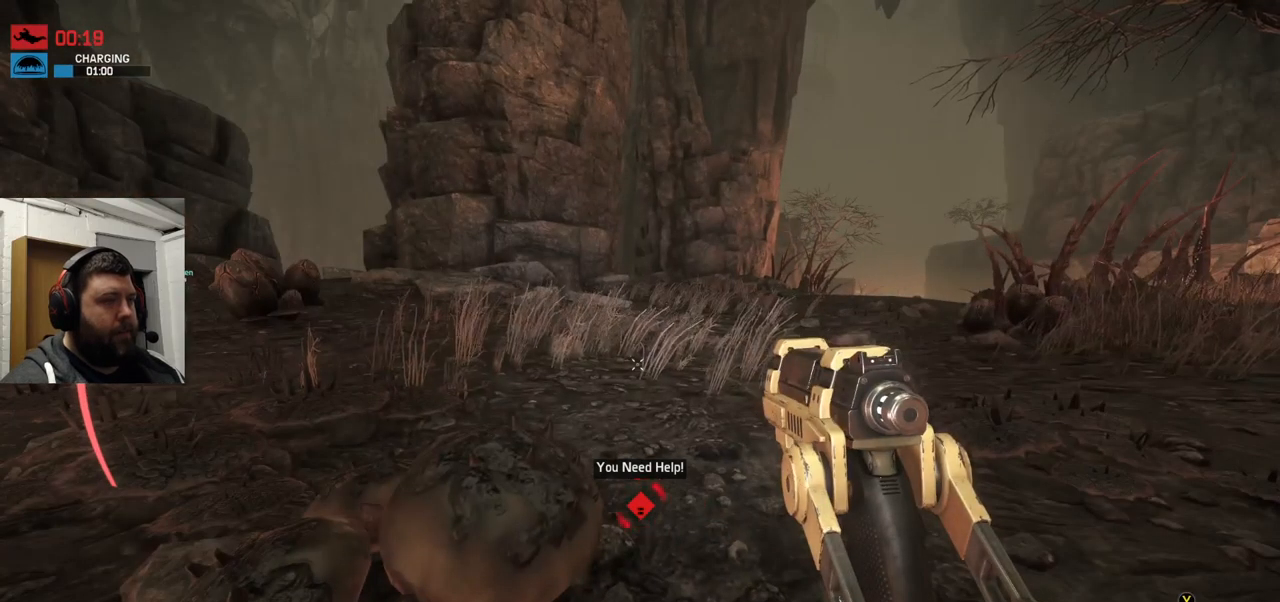
{"buttons": [], "left_stick": "center", "right_stick": "down-left", "events": [[33, "right_stick", "up-left"], [250, "right_stick", "center"], [466, "right_stick", "down-left"]]}
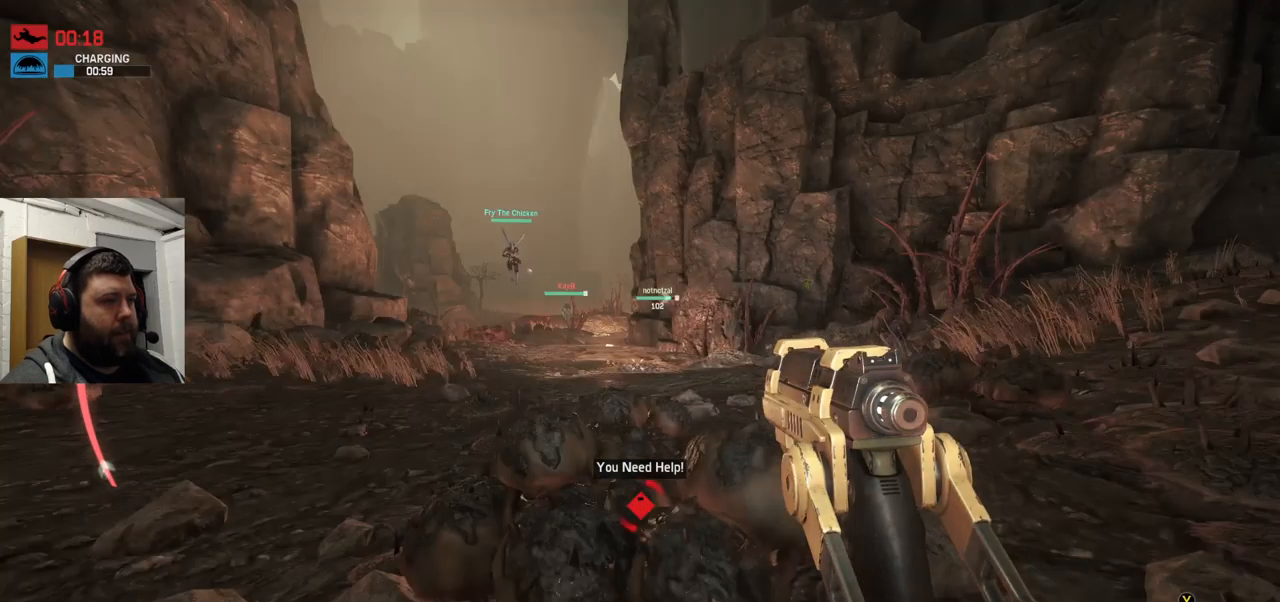
{"buttons": [], "left_stick": "center", "right_stick": "center", "events": [[350, "right_stick", "center"]]}
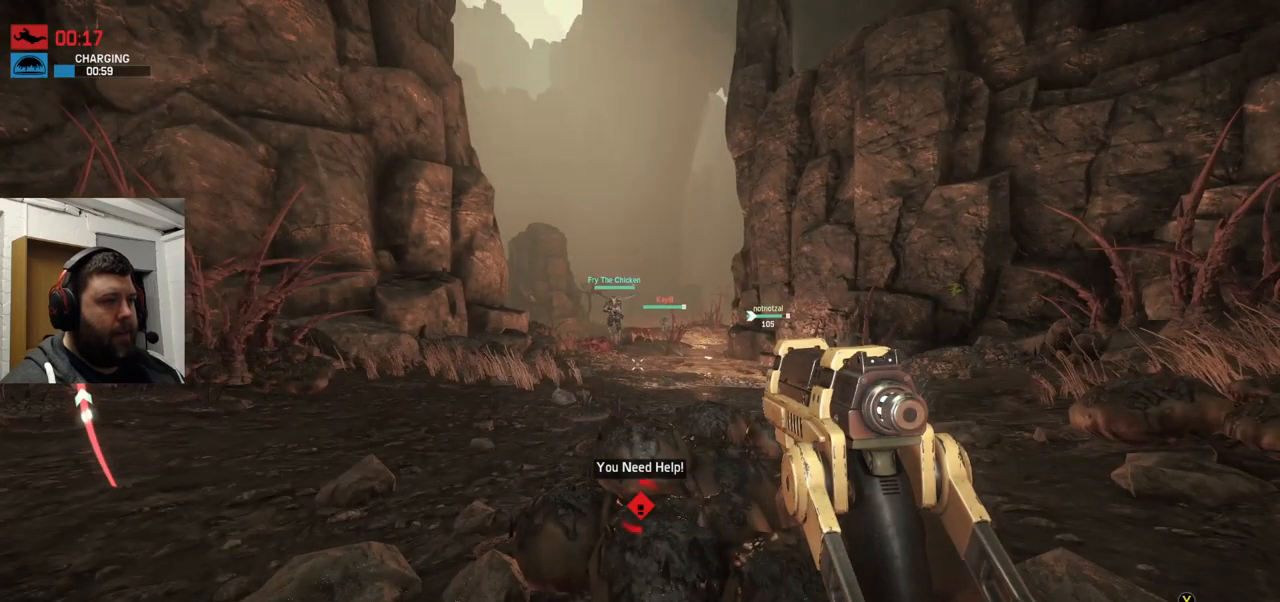
{"buttons": [], "left_stick": "center", "right_stick": "center", "events": []}
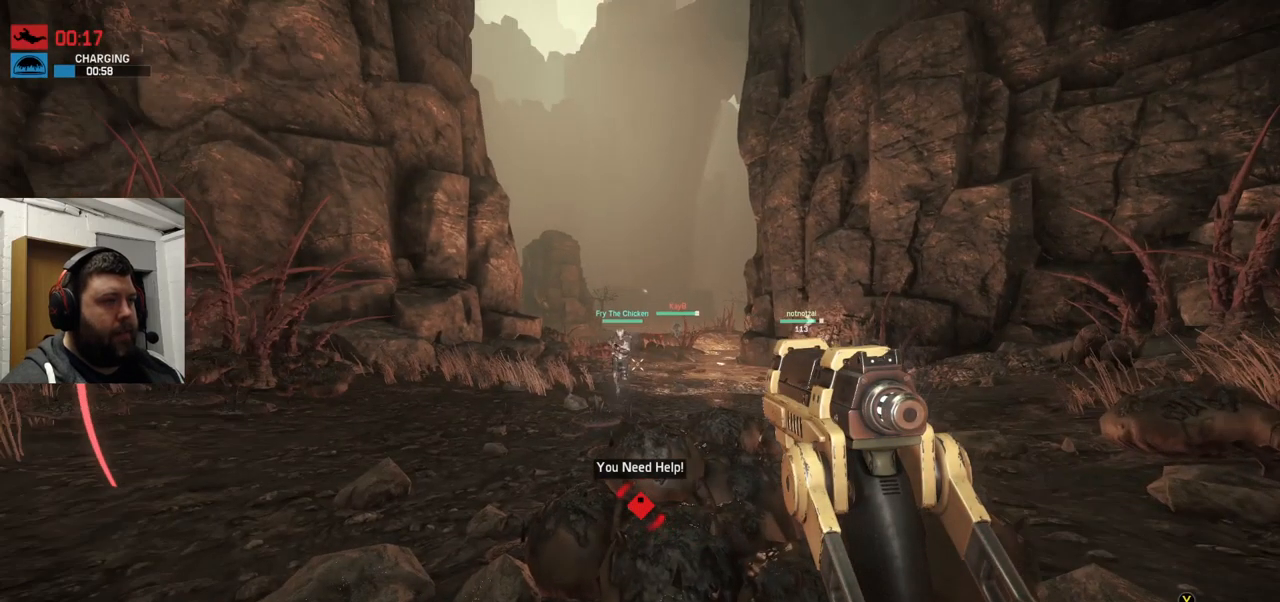
{"buttons": [], "left_stick": "center", "right_stick": "center", "events": []}
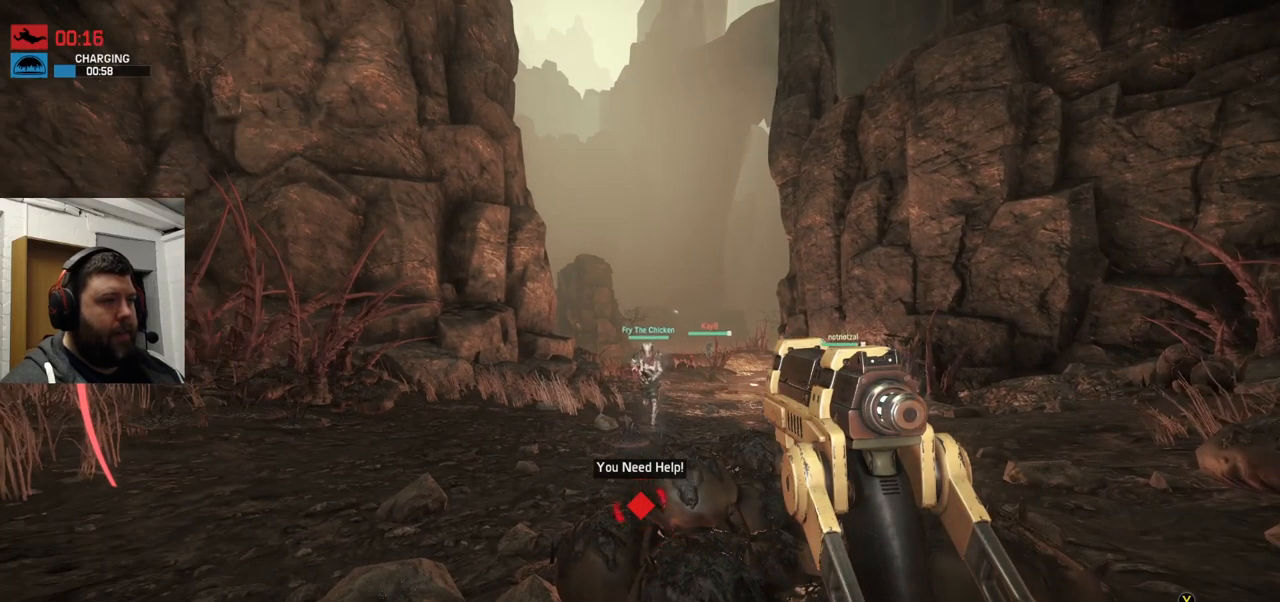
{"buttons": ["R2"], "left_stick": "center", "right_stick": "center", "events": [[200, "R2", "down"], [366, "R2", "up"], [400, "R2", "down"]]}
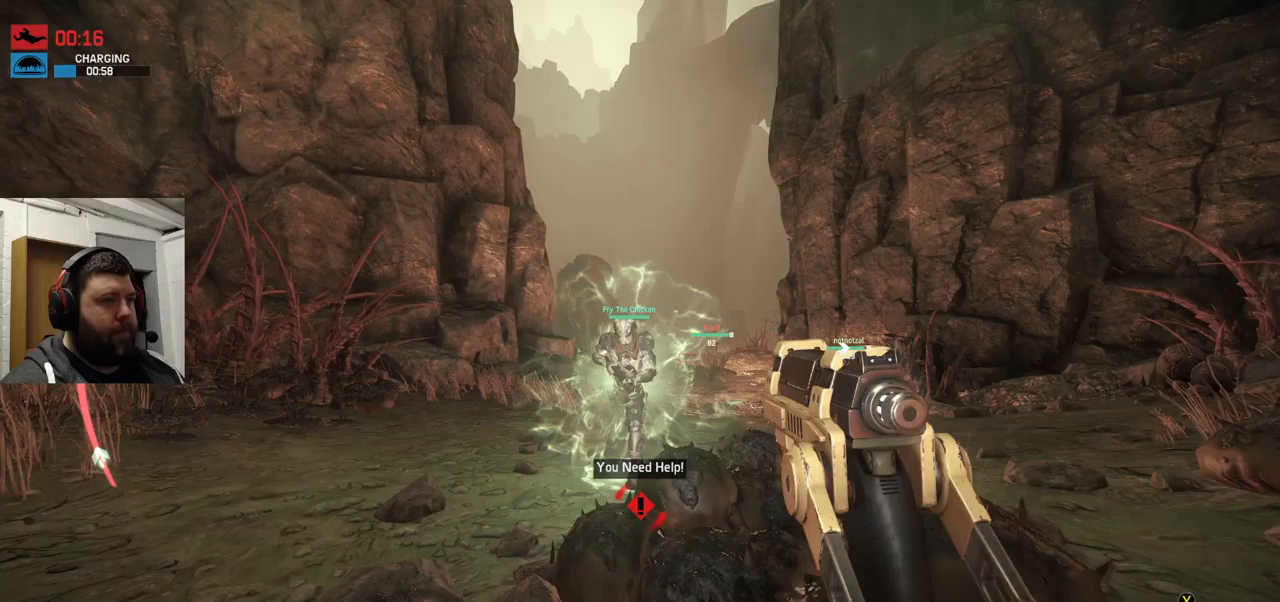
{"buttons": [], "left_stick": "center", "right_stick": "center", "events": [[83, "R2", "up"], [300, "R2", "down"], [367, "R2", "up"]]}
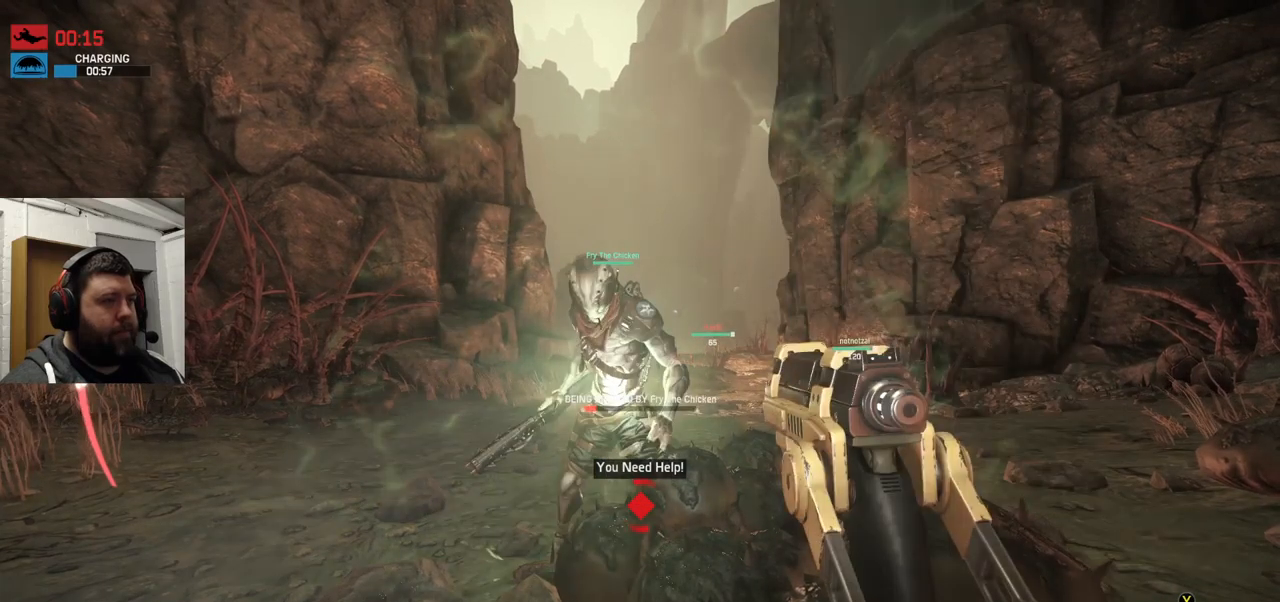
{"buttons": [], "left_stick": "center", "right_stick": "center", "events": [[183, "SQUARE", "down"], [483, "SQUARE", "up"]]}